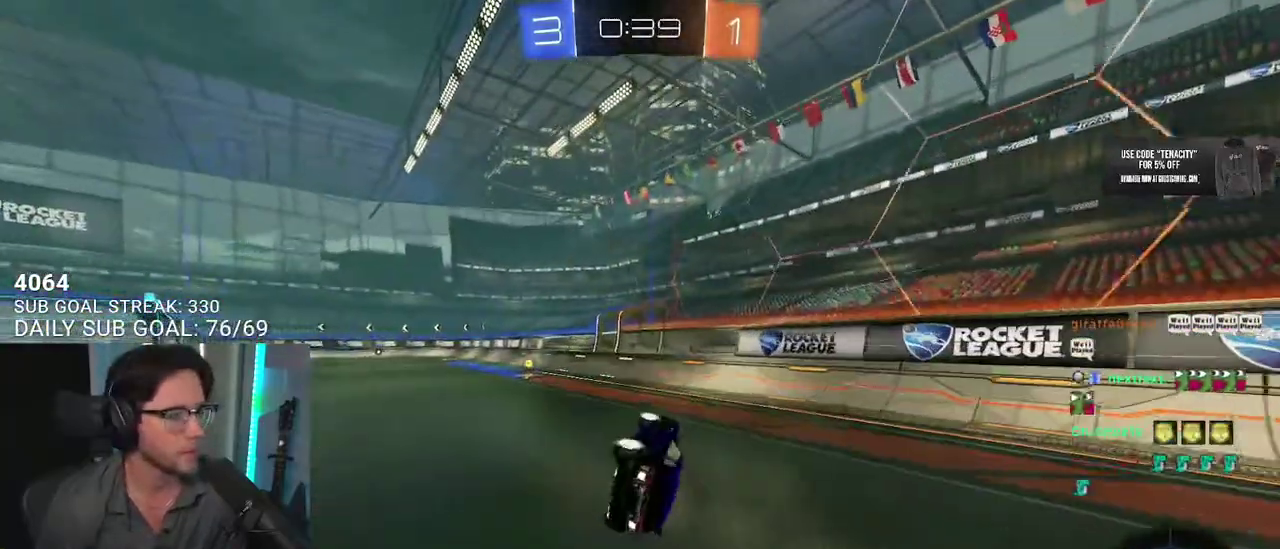
Gameplay with a controller (PlayStation layout); each line is a JSON object with the inputs held at the frame after it. "events" lists button and stick changes between this image and that frame as [ms after this image, input, new state], when the widget could be followed in between. This overlay highlights the sticks when they move; stick clicks (L3 R3) are not distinguishable.
{"buttons": ["TRIANGLE", "R2"], "left_stick": "down-left", "right_stick": "center", "events": [[200, "L2", "up"], [450, "TRIANGLE", "down"]]}
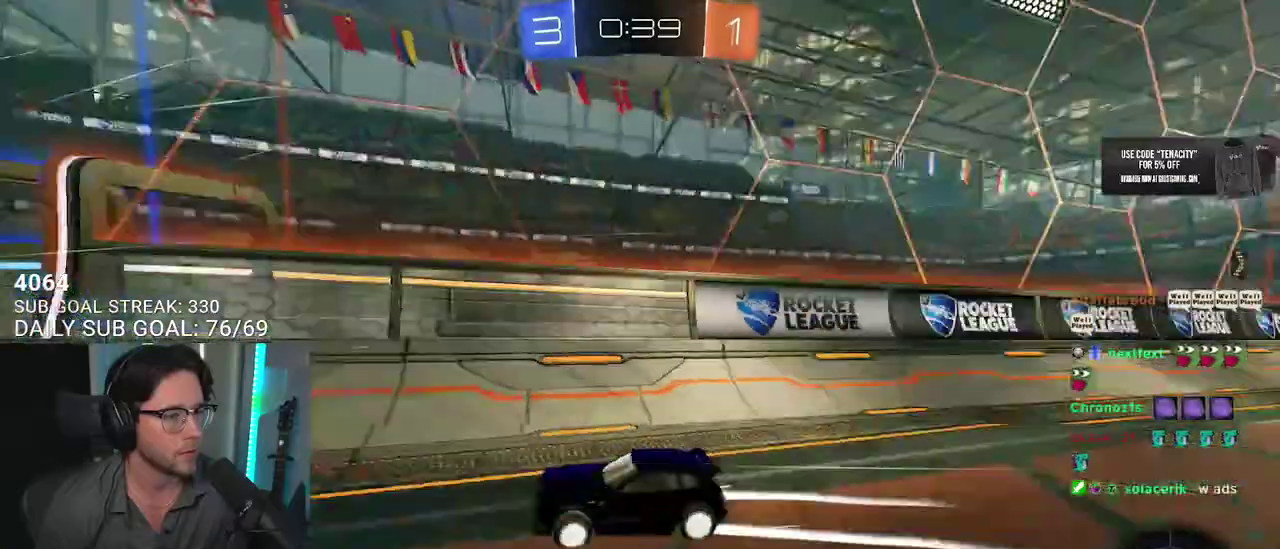
{"buttons": ["R2"], "left_stick": "left", "right_stick": "center", "events": [[50, "TRIANGLE", "up"], [350, "SQUARE", "down"], [467, "SQUARE", "up"], [467, "left_stick", "left"]]}
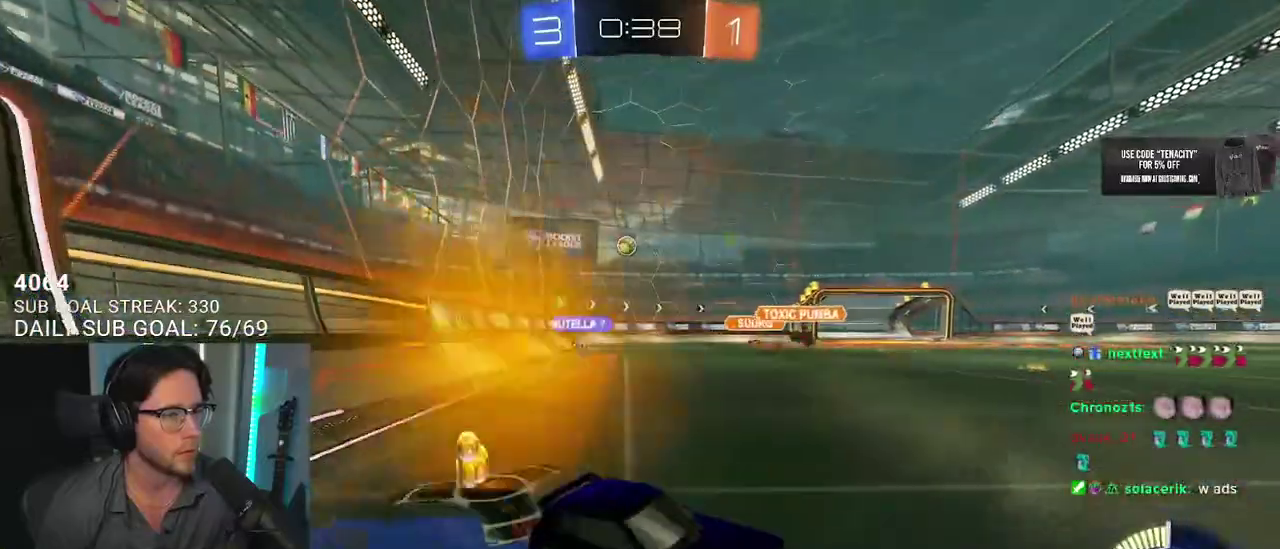
{"buttons": ["R2"], "left_stick": "left", "right_stick": "center", "events": [[17, "R1", "down"], [233, "R2", "up"], [383, "R1", "up"], [450, "R2", "down"]]}
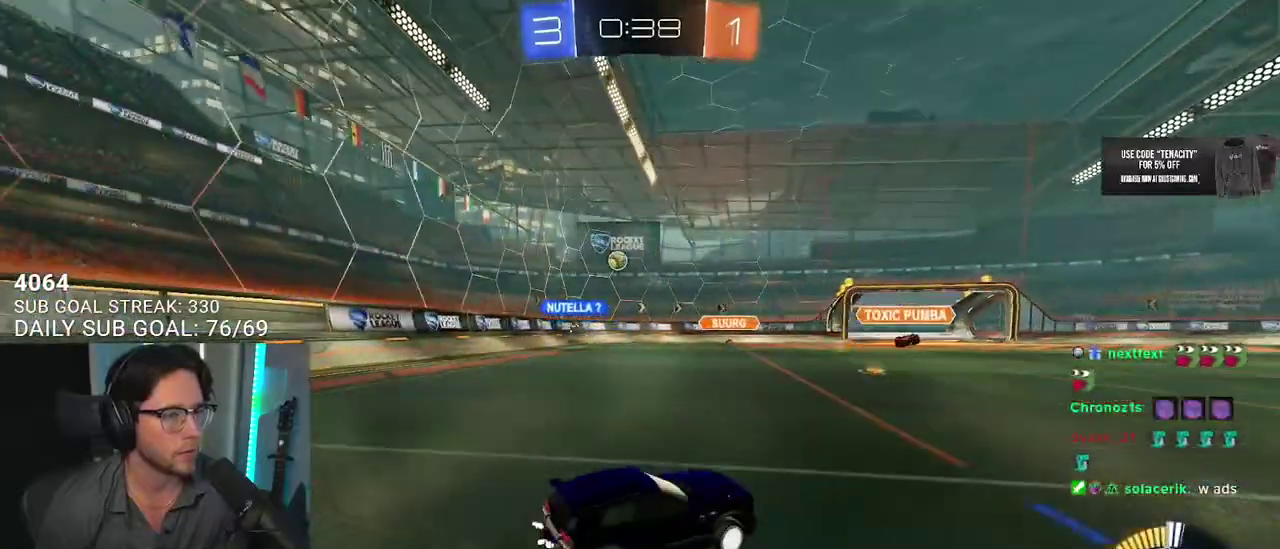
{"buttons": ["R2"], "left_stick": "center", "right_stick": "center", "events": [[267, "left_stick", "center"], [350, "left_stick", "left"], [467, "left_stick", "center"]]}
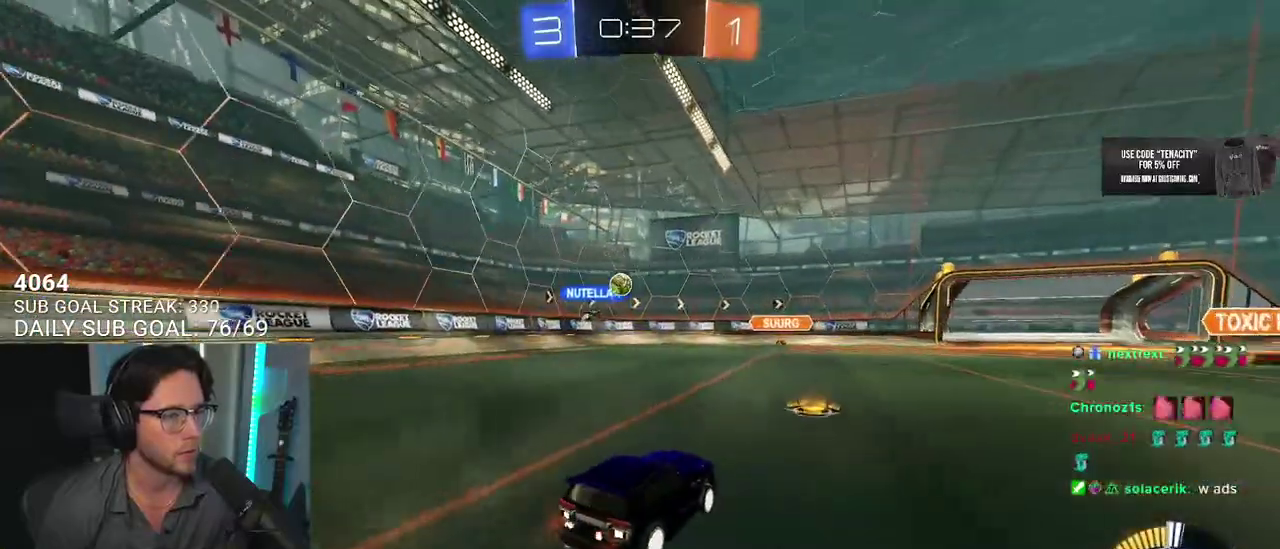
{"buttons": ["R2"], "left_stick": "center", "right_stick": "center", "events": []}
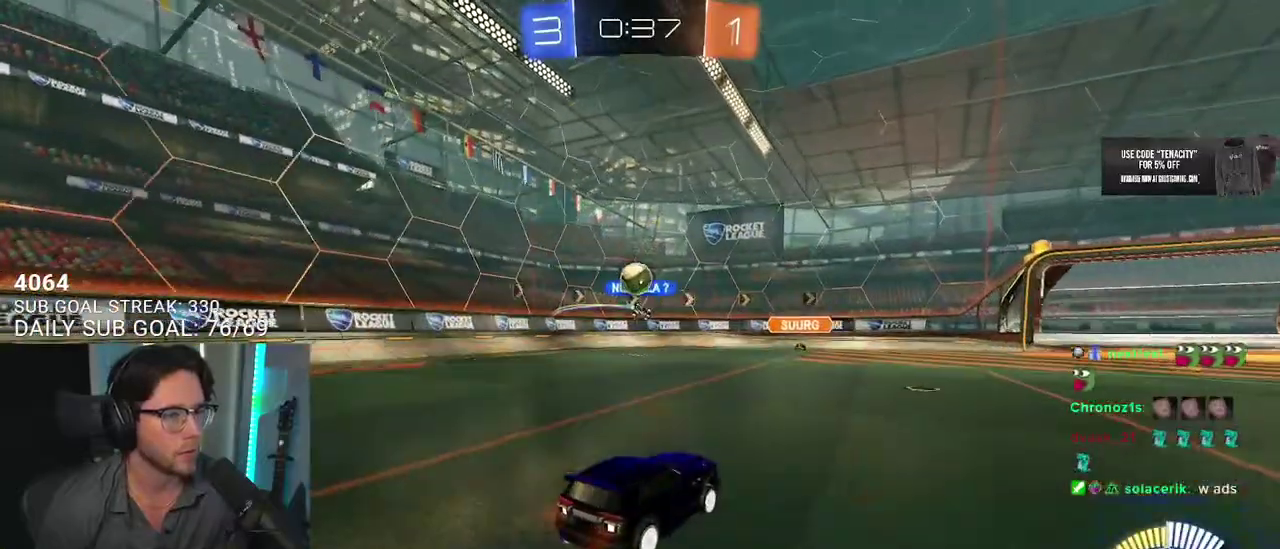
{"buttons": ["CROSS", "L2"], "left_stick": "down-left", "right_stick": "center", "events": [[117, "left_stick", "left"], [250, "left_stick", "center"], [417, "left_stick", "down-left"], [467, "L2", "down"], [467, "R2", "up"], [500, "CROSS", "down"]]}
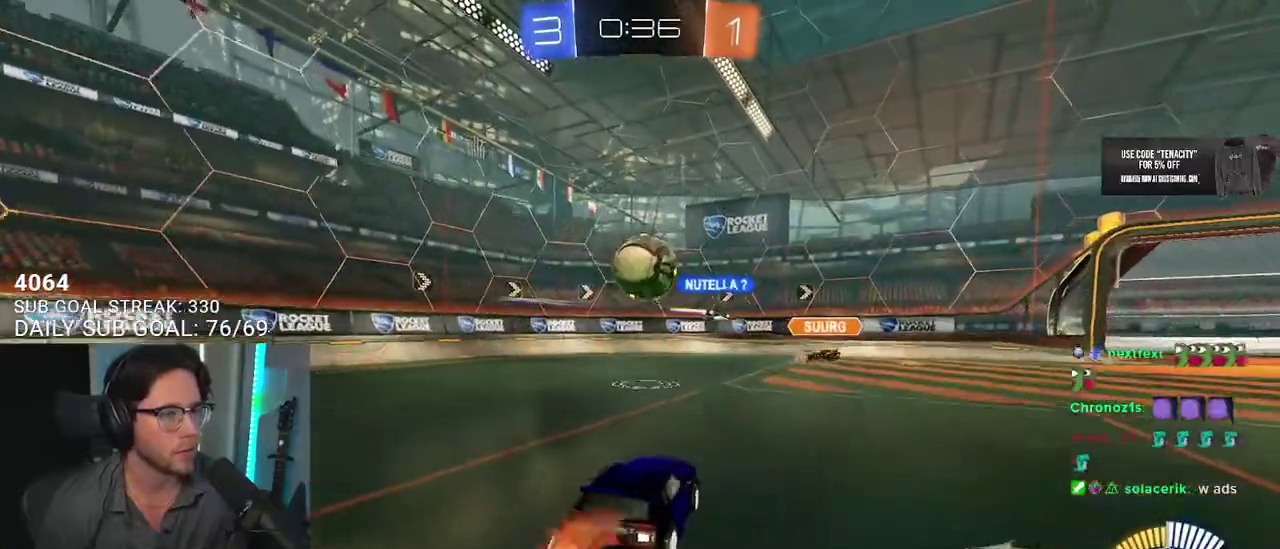
{"buttons": ["R1", "L3"], "left_stick": "down-right", "right_stick": "center", "events": [[167, "CROSS", "up"], [183, "left_stick", "up"], [250, "L2", "up"], [283, "R1", "down"], [300, "CROSS", "down"], [317, "L3", "down"], [350, "left_stick", "down-right"], [467, "CROSS", "up"]]}